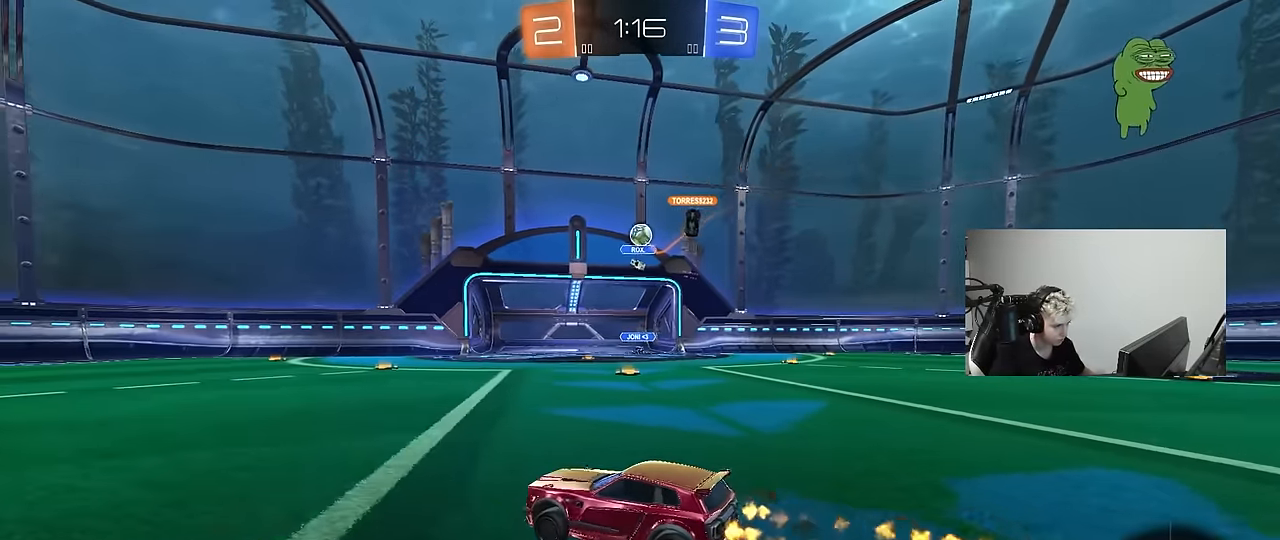
Gameplay with keyboard and mouse; each line is a JSON object with the keys and mouse buttons held at the frame after it. "events" lists presses ("down") and releases ("up") of "1", "2", "3", "4", "5", "a", "alt", "c", "caps_lock", "ctrl", "d", "e", "f", "g", "q", "r", "s", "shift", "space", "t", "tab", "v", "w", "x", "z", "mouse_left", "mouse_wheel" and "mouse_right" between this image and that frame as [ms after this image, input, new state], when the widget could be followed in between. "mouse_left", "mouse_wheel", "mouse_right" = the "left", "wheel", "right" buttons of the "mouse" list. No other keys are recorded. "wheel" means that the mouse wheel is clicked or scrolled. "mouse_move" is the direction in which the mouse moves at that frame (one of eight, or "still"), when it could be read.
{"keys": ["w"], "mouse": [], "mouse_move": "still", "events": [[100, "d", "up"], [150, "a", "down"], [483, "a", "up"]]}
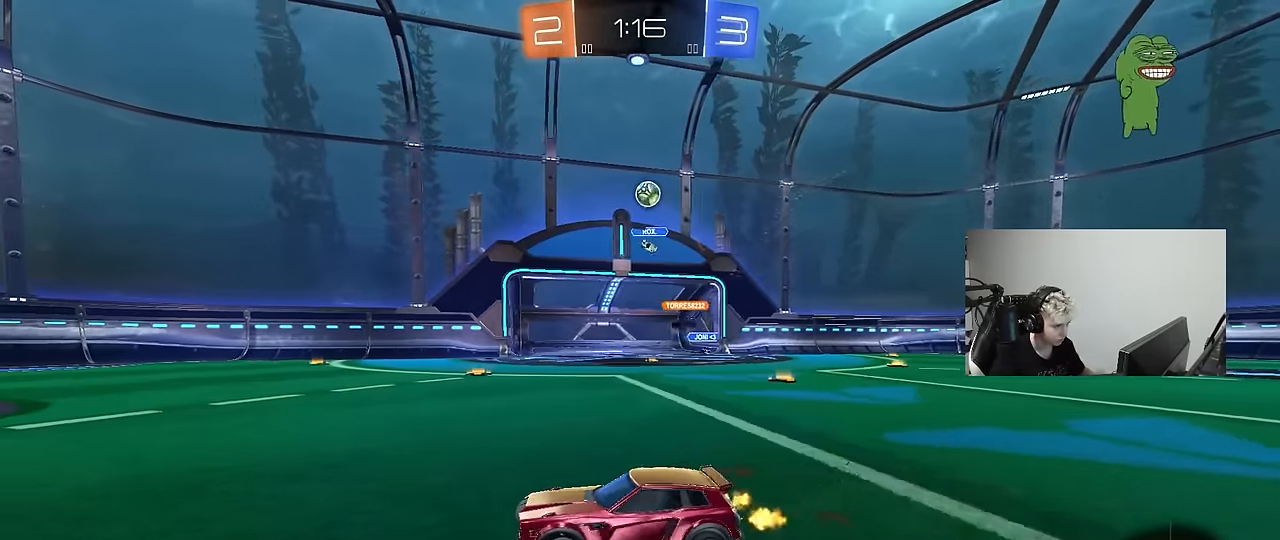
{"keys": ["w"], "mouse": [], "mouse_move": "still", "events": [[300, "d", "down"], [400, "d", "up"]]}
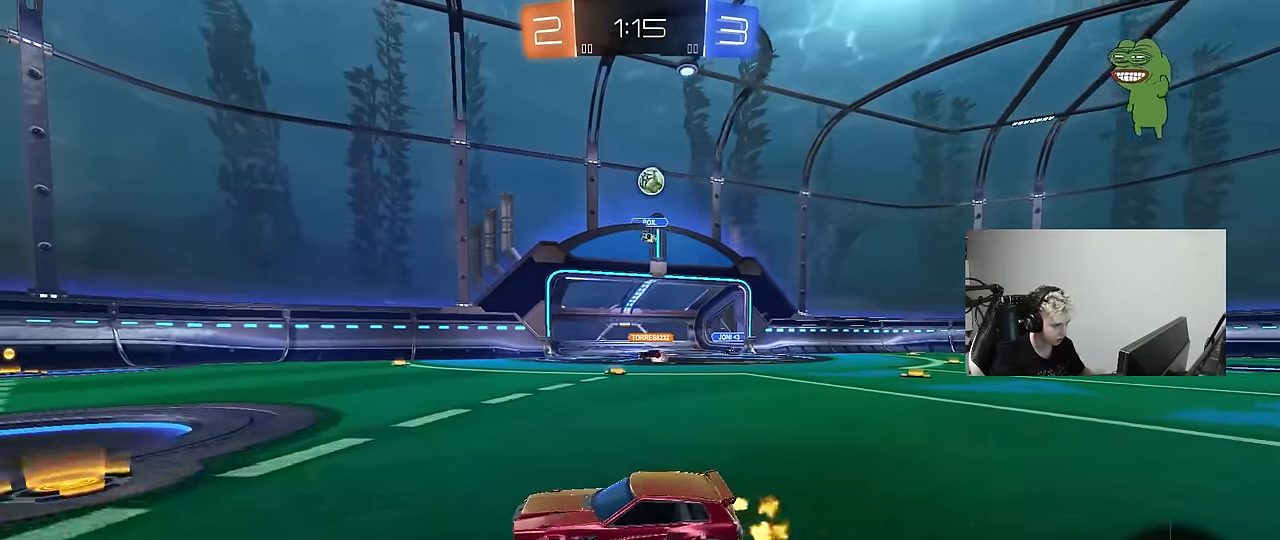
{"keys": ["a", "s"], "mouse": [], "mouse_move": "still", "events": [[33, "d", "down"], [33, "w", "up"], [183, "d", "up"], [317, "d", "down"], [466, "d", "up"], [466, "s", "down"], [500, "a", "down"]]}
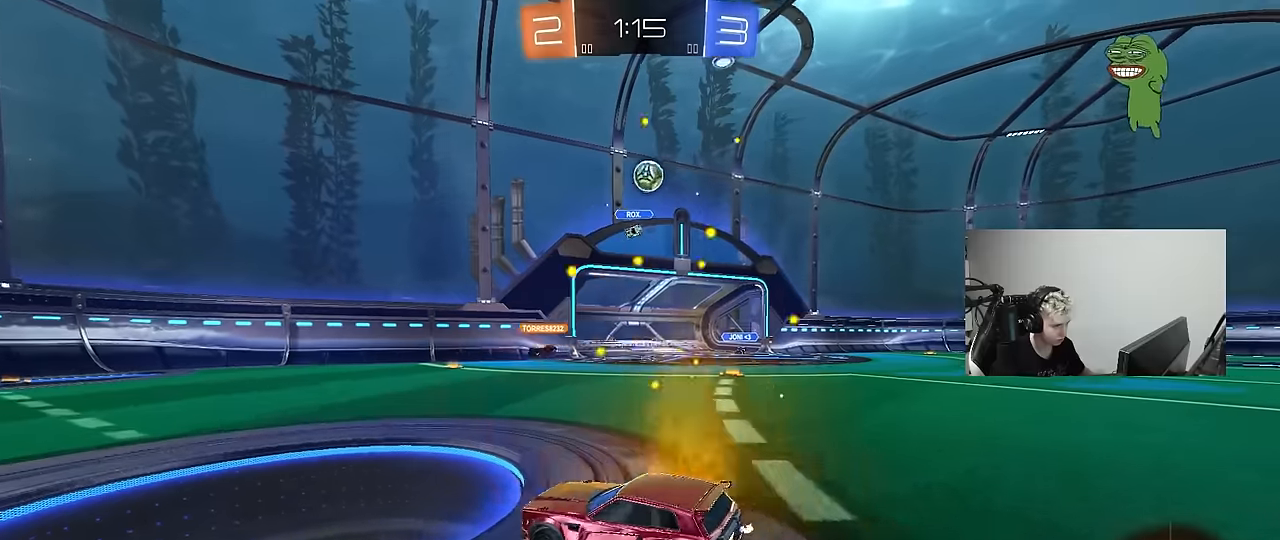
{"keys": [], "mouse": [], "mouse_move": "still", "events": [[50, "a", "up"], [100, "s", "up"], [333, "a", "down"], [433, "a", "up"]]}
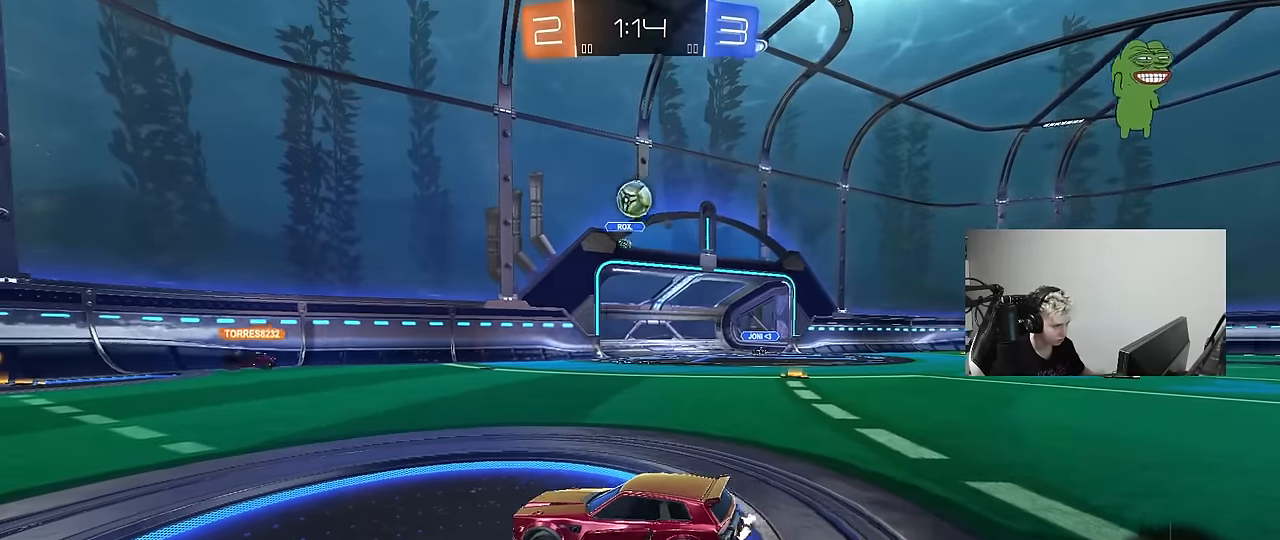
{"keys": ["w"], "mouse": [], "mouse_move": "still", "events": [[216, "d", "down"], [250, "w", "down"], [350, "d", "up"]]}
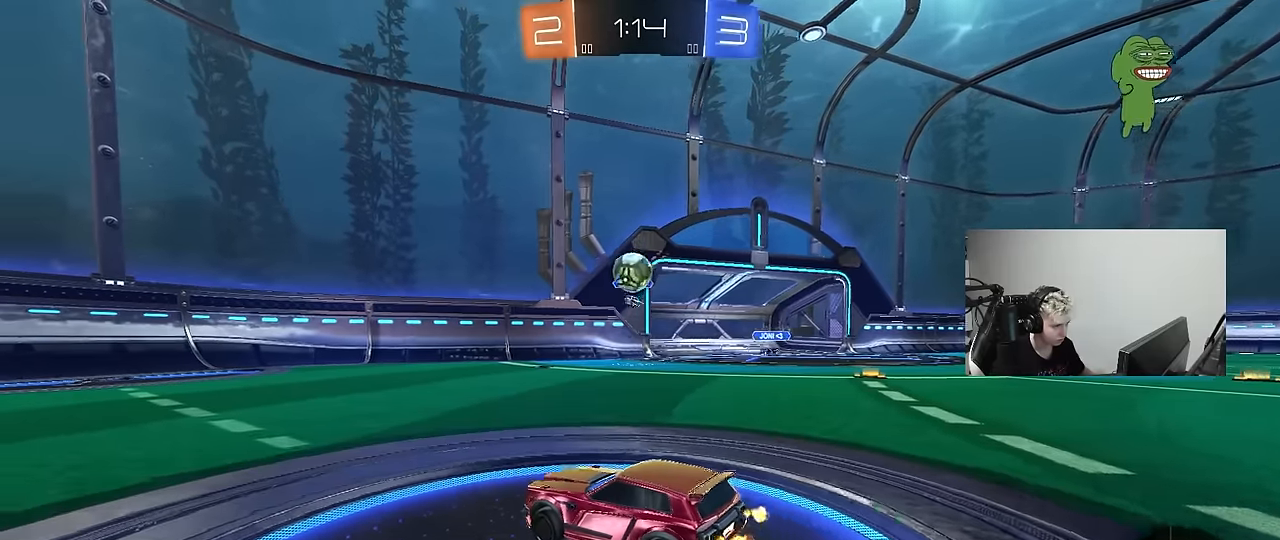
{"keys": ["w"], "mouse": ["left"], "mouse_move": "still", "events": [[500, "mouse_left", "down"]]}
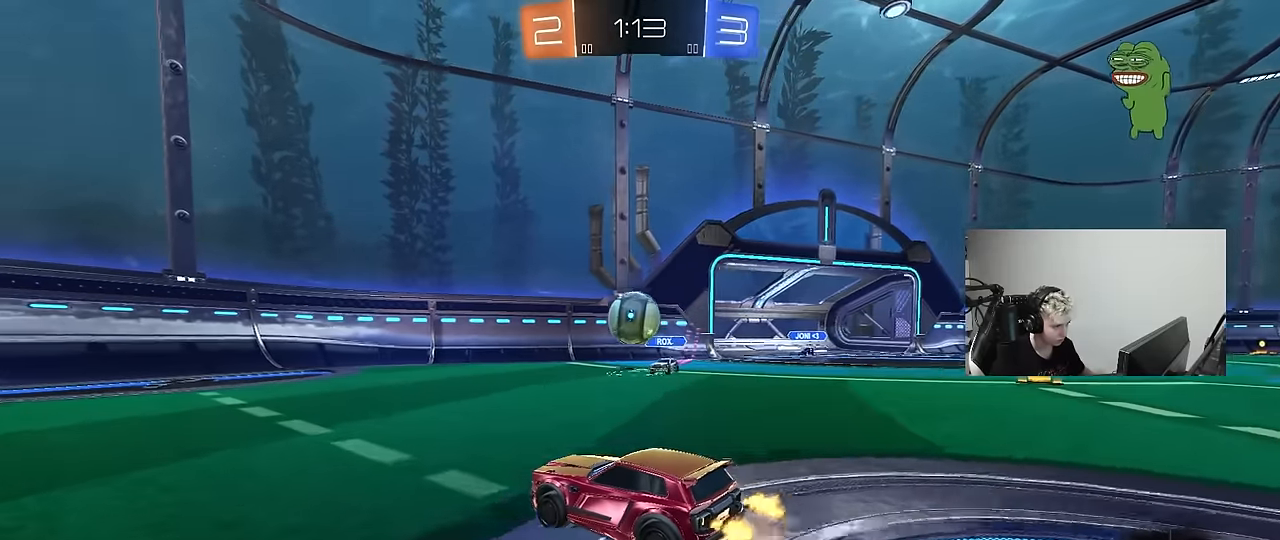
{"keys": ["a", "shift", "w"], "mouse": ["left"], "mouse_move": "up-right", "events": [[100, "d", "down"], [150, "mouse_right", "down"], [150, "w", "up"], [200, "s", "down"], [233, "a", "down"], [283, "d", "up"], [283, "shift", "down"], [333, "a", "up"], [333, "s", "up"], [333, "shift", "up"], [383, "mouse_right", "up"], [433, "w", "down"], [483, "a", "down"], [483, "shift", "down"]]}
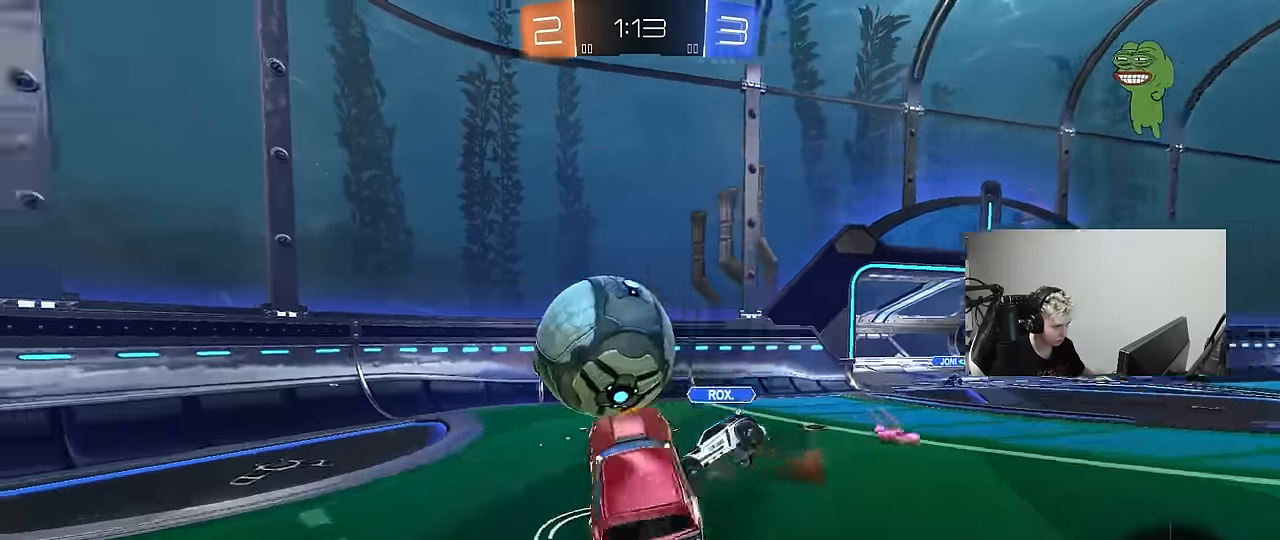
{"keys": ["a", "s", "shift"], "mouse": [], "mouse_move": "still", "events": [[66, "mouse_right", "down"], [166, "s", "down"], [166, "w", "up"], [250, "mouse_right", "up"], [450, "mouse_left", "up"], [450, "s", "up"], [483, "s", "down"]]}
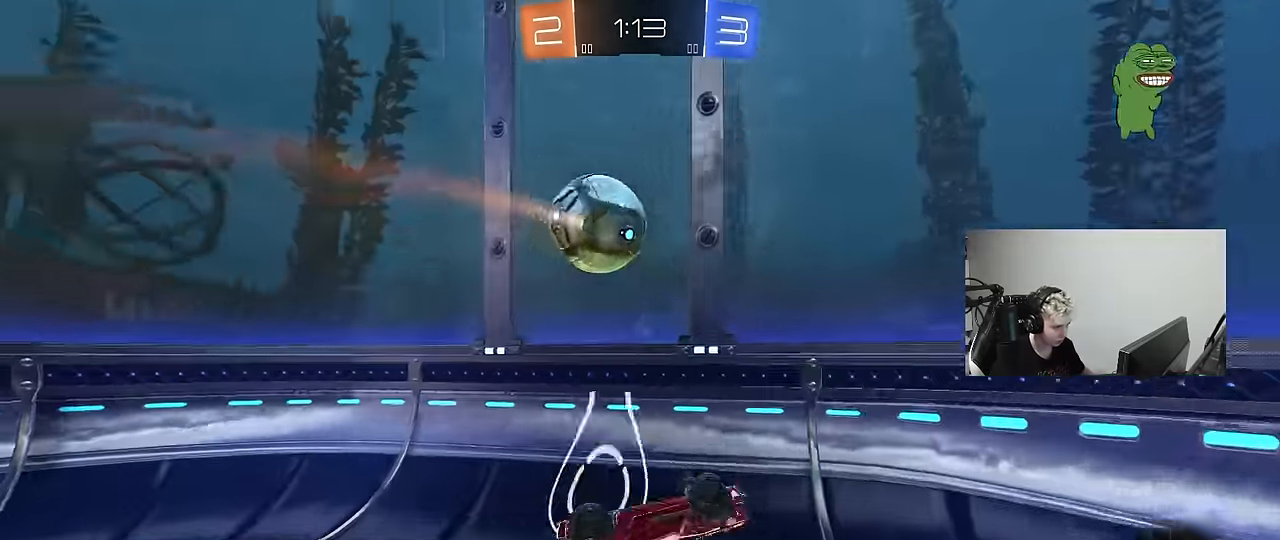
{"keys": ["d", "w"], "mouse": [], "mouse_move": "still", "events": [[133, "shift", "up"], [183, "a", "up"], [183, "s", "up"], [233, "d", "down"], [316, "w", "down"]]}
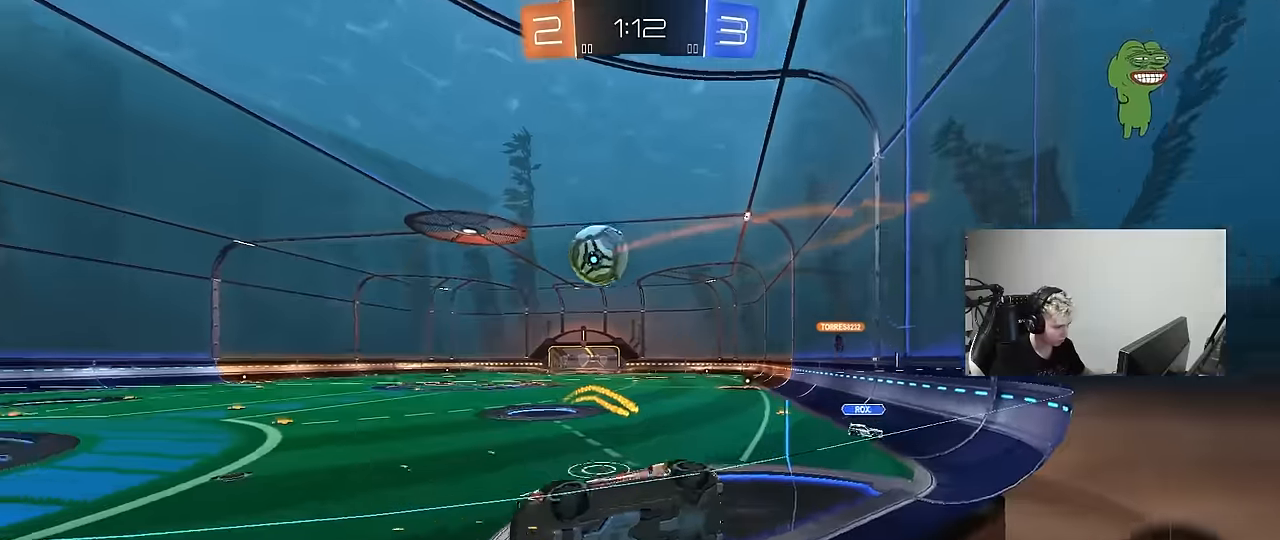
{"keys": ["w"], "mouse": ["left"], "mouse_move": "still", "events": [[100, "d", "up"], [233, "d", "down"], [433, "d", "up"], [483, "mouse_left", "down"]]}
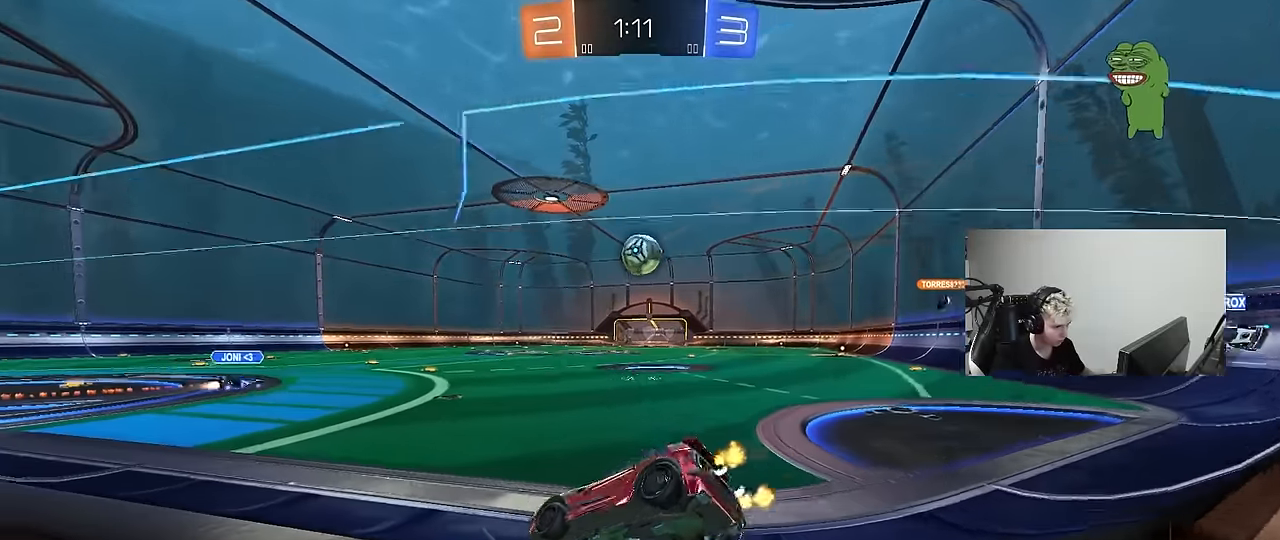
{"keys": ["a", "shift", "w"], "mouse": ["left", "right"], "mouse_move": "still", "events": [[16, "d", "down"], [350, "mouse_right", "down"], [400, "d", "up"], [450, "a", "down"], [450, "mouse_right", "up"], [450, "shift", "down"], [483, "mouse_right", "down"]]}
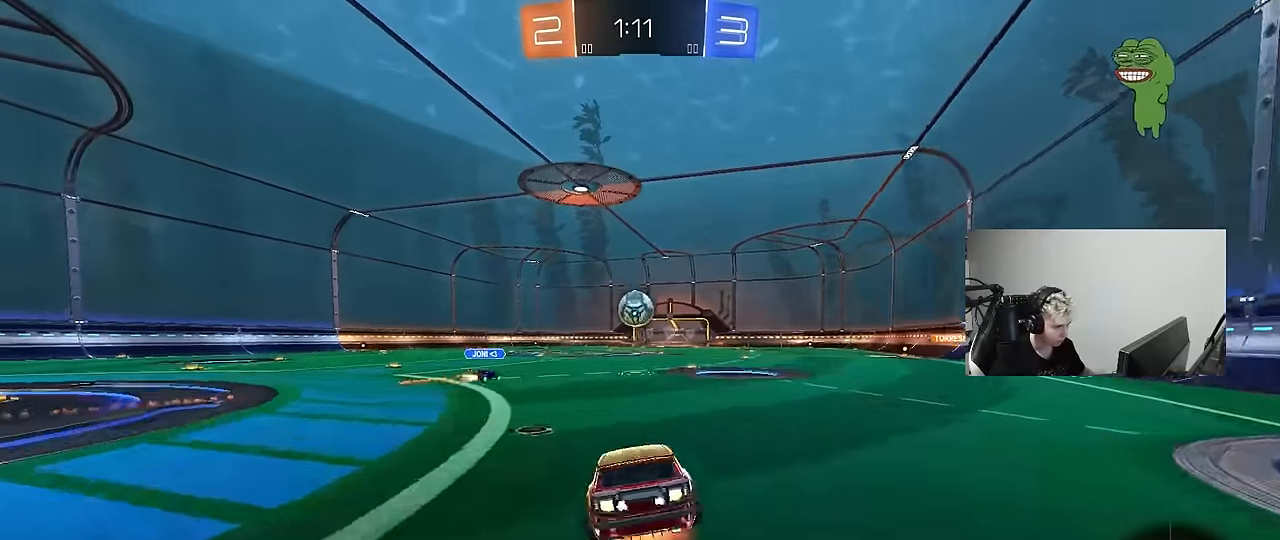
{"keys": ["a", "s", "shift"], "mouse": [], "mouse_move": "still", "events": [[33, "w", "up"], [83, "s", "down"], [233, "mouse_right", "up"], [417, "mouse_left", "up"], [417, "s", "up"], [500, "s", "down"]]}
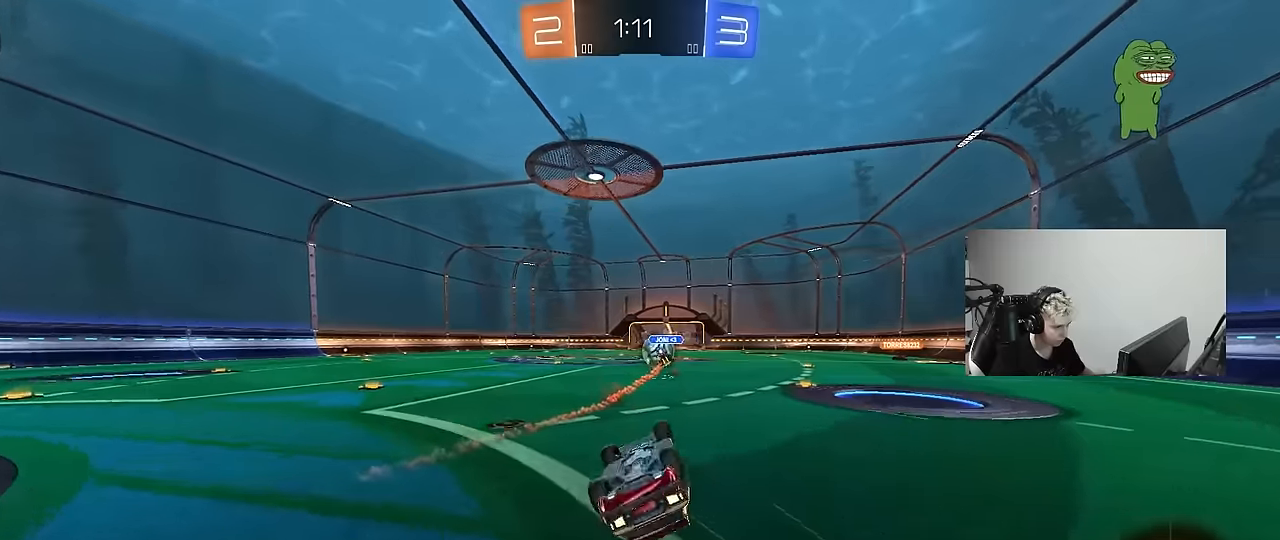
{"keys": [], "mouse": [], "mouse_move": "still", "events": [[250, "shift", "up"], [284, "s", "up"], [384, "a", "up"]]}
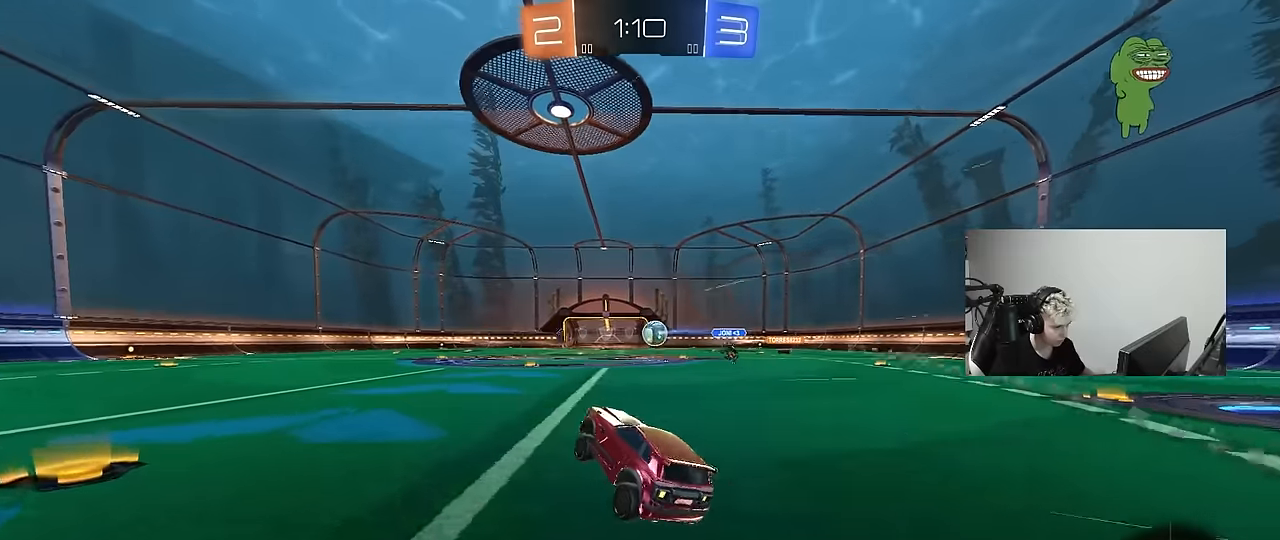
{"keys": ["a", "s", "shift"], "mouse": ["right"], "mouse_move": "down", "events": [[17, "a", "down"], [17, "w", "down"], [167, "a", "up"], [217, "d", "down"], [250, "mouse_left", "down"], [250, "mouse_right", "down"], [300, "a", "down"], [300, "d", "up"], [350, "mouse_right", "up"], [350, "shift", "down"], [400, "mouse_right", "down"], [450, "mouse_left", "up"], [450, "s", "down"], [450, "w", "up"]]}
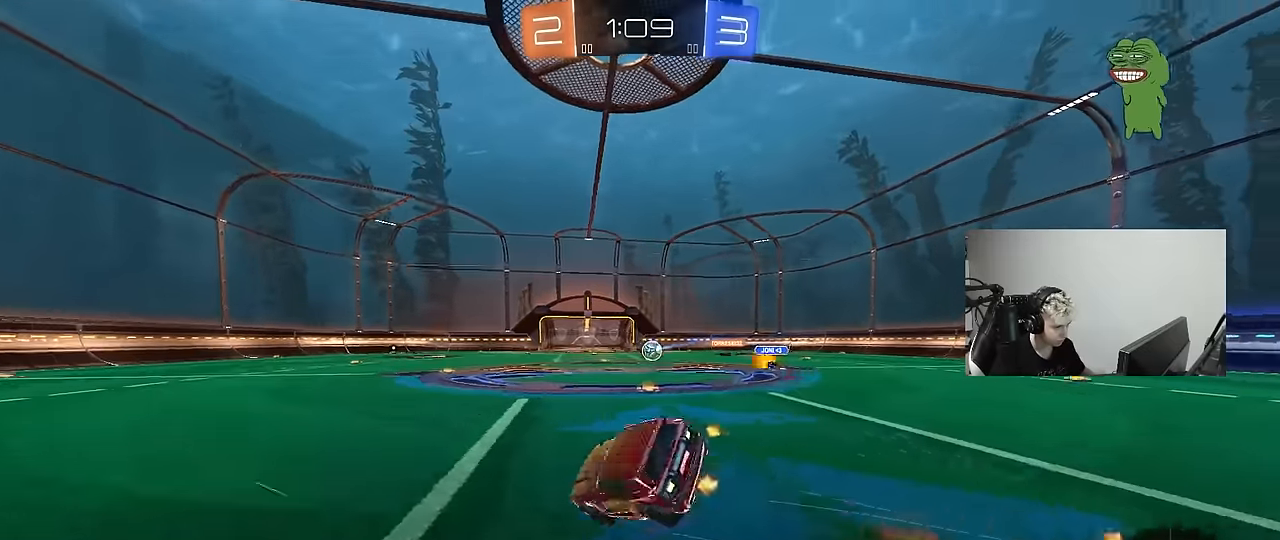
{"keys": ["a", "s", "shift"], "mouse": [], "mouse_move": "still", "events": [[84, "mouse_right", "up"], [317, "s", "up"], [417, "s", "down"]]}
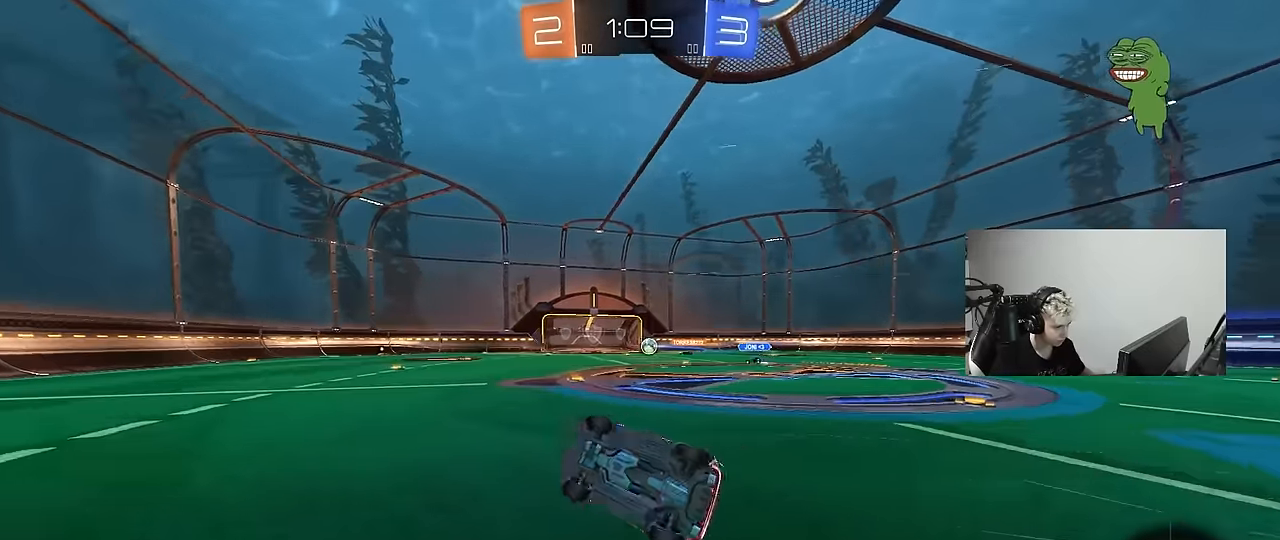
{"keys": ["w"], "mouse": [], "mouse_move": "still", "events": [[150, "s", "up"], [150, "shift", "up"], [200, "a", "up"], [384, "w", "down"]]}
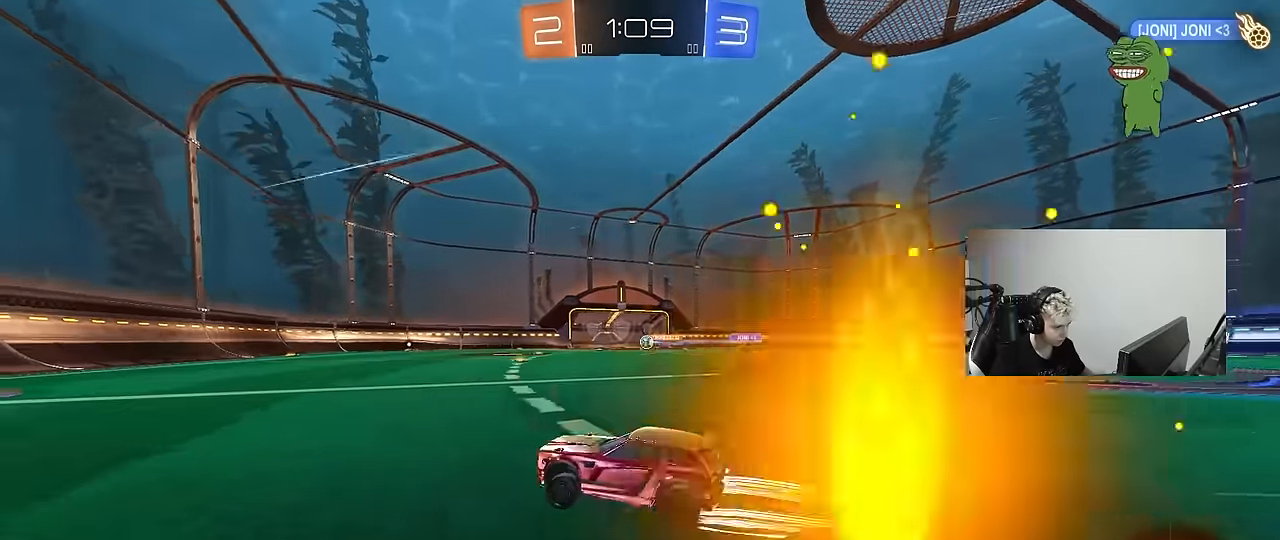
{"keys": ["w"], "mouse": [], "mouse_move": "still", "events": []}
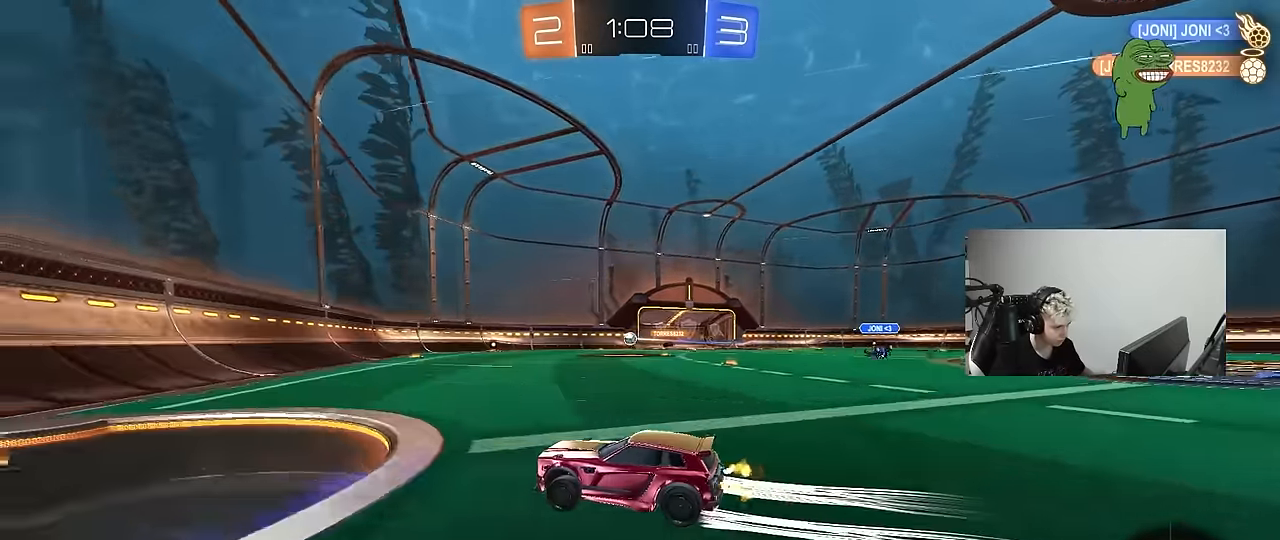
{"keys": ["d", "s"], "mouse": [], "mouse_move": "still", "events": [[84, "d", "down"], [134, "a", "down"], [134, "d", "up"], [367, "s", "down"], [367, "w", "up"], [467, "a", "up"], [467, "d", "down"]]}
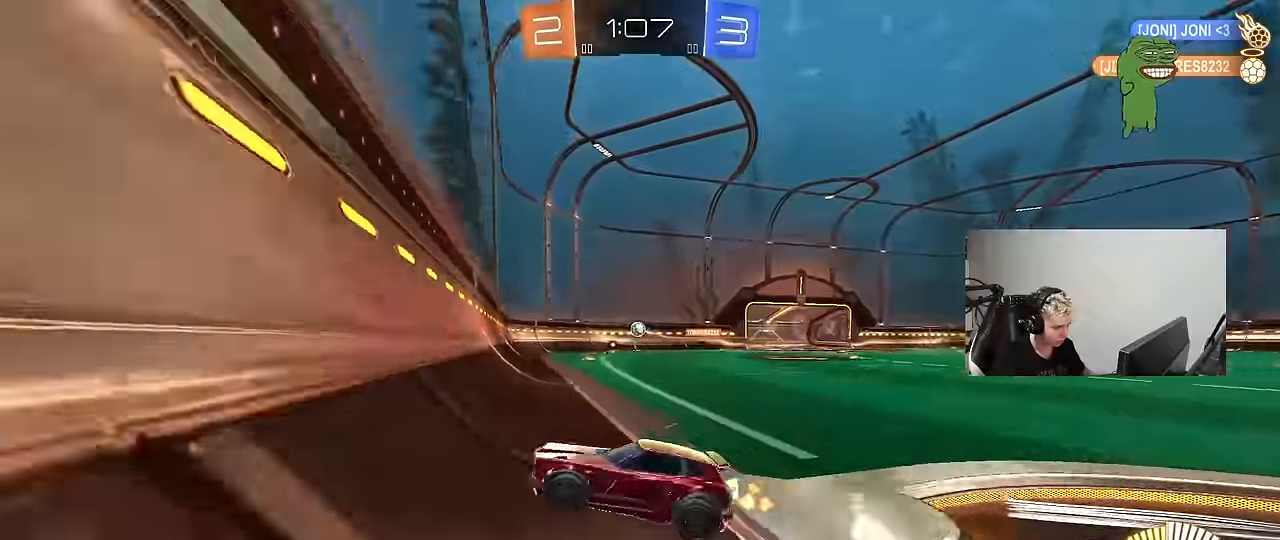
{"keys": ["d", "w"], "mouse": [], "mouse_move": "still", "events": [[100, "s", "up"], [200, "shift", "down"], [200, "w", "down"], [383, "shift", "up"]]}
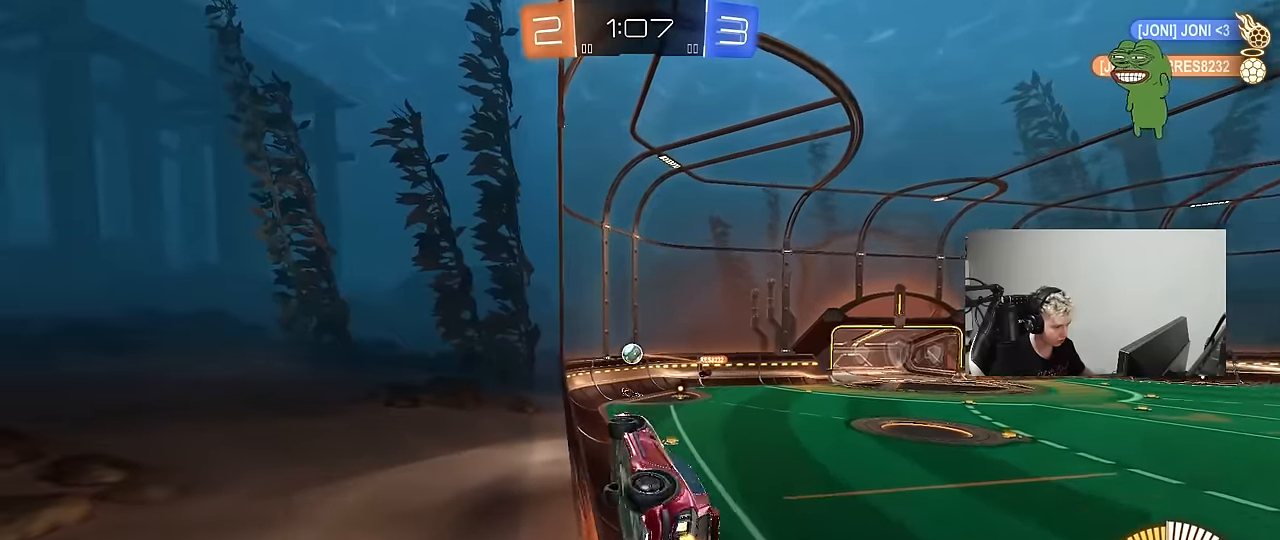
{"keys": ["w"], "mouse": [], "mouse_move": "still", "events": [[17, "d", "up"], [300, "a", "down"], [400, "a", "up"]]}
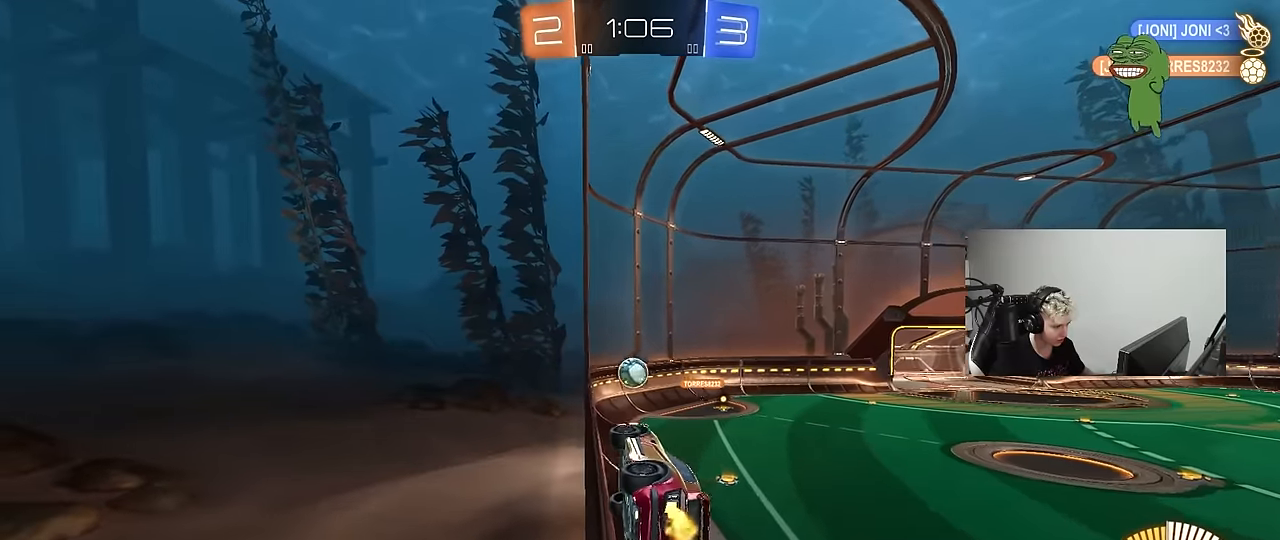
{"keys": ["d", "w"], "mouse": [], "mouse_move": "still", "events": [[183, "mouse_left", "down"], [317, "mouse_left", "up"], [467, "d", "down"]]}
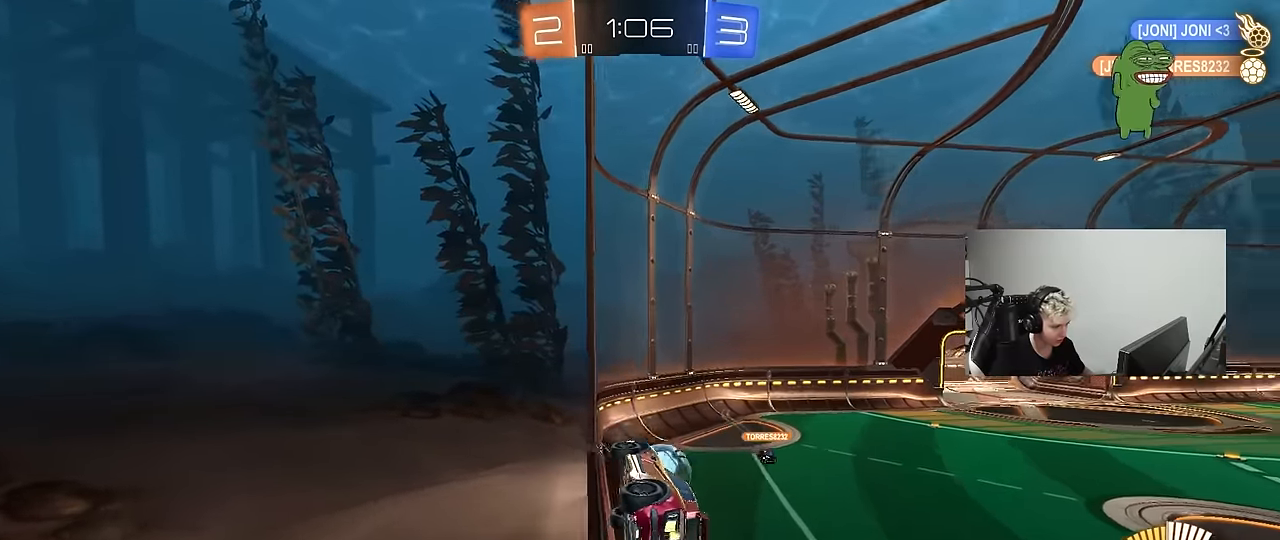
{"keys": ["w"], "mouse": [], "mouse_move": "still", "events": [[50, "shift", "down"], [233, "shift", "up"], [467, "d", "up"]]}
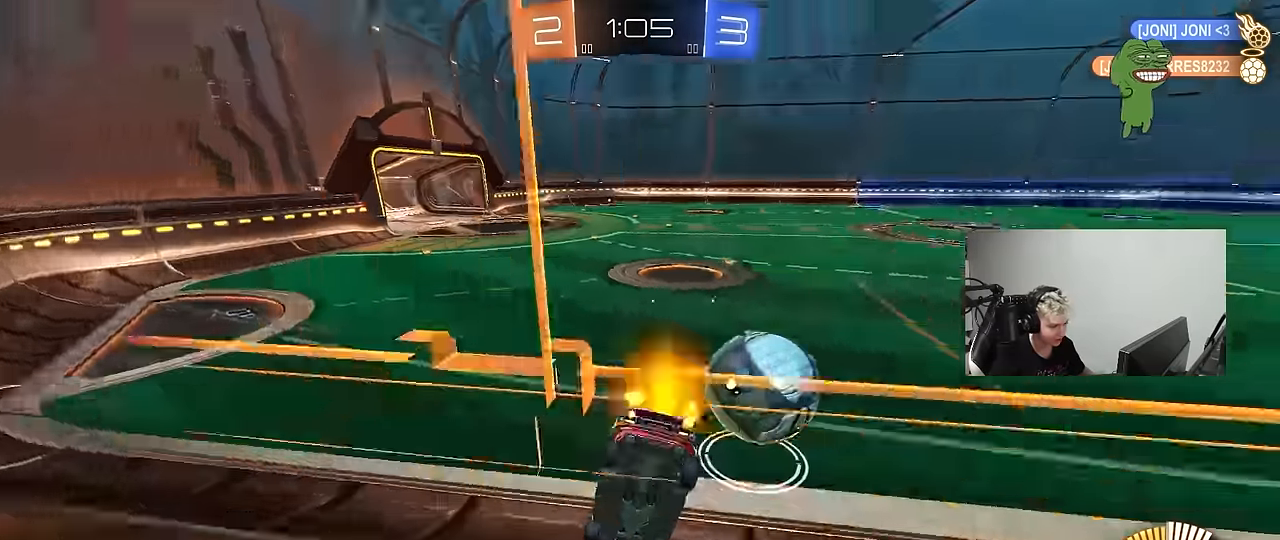
{"keys": ["d", "w"], "mouse": [], "mouse_move": "still", "events": [[117, "d", "down"], [400, "shift", "down"], [450, "shift", "up"]]}
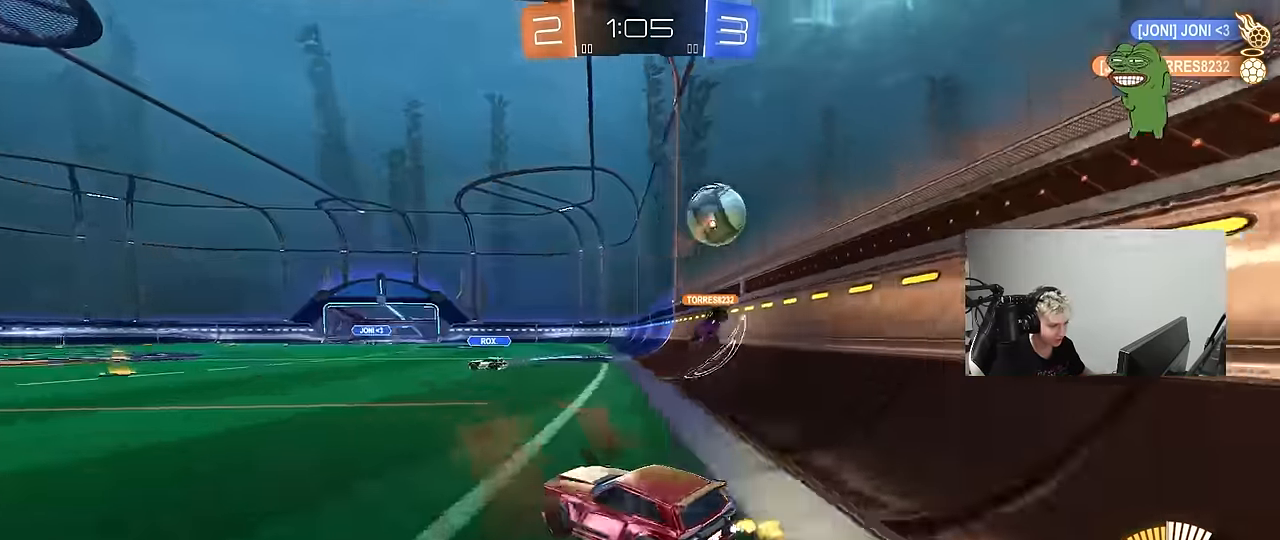
{"keys": ["d", "w"], "mouse": [], "mouse_move": "still", "events": [[83, "d", "up"], [83, "mouse_left", "down"], [367, "mouse_left", "up"], [417, "d", "down"]]}
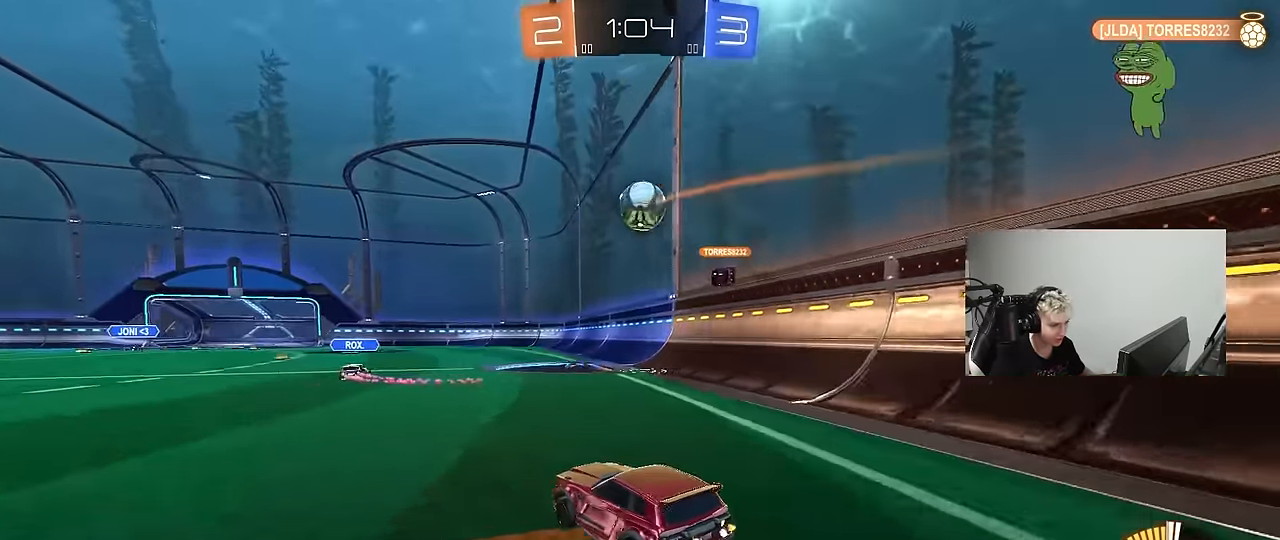
{"keys": ["w"], "mouse": [], "mouse_move": "still", "events": [[50, "d", "up"], [150, "a", "down"], [200, "a", "up"], [283, "d", "down"], [483, "d", "up"]]}
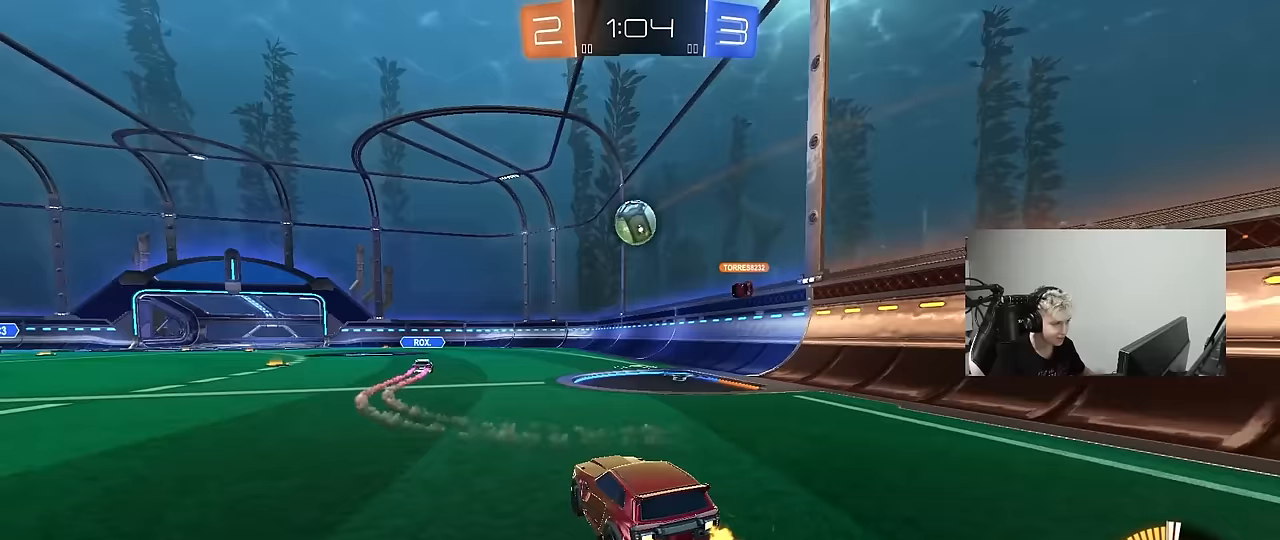
{"keys": ["w"], "mouse": [], "mouse_move": "still", "events": [[167, "d", "down"], [350, "d", "up"]]}
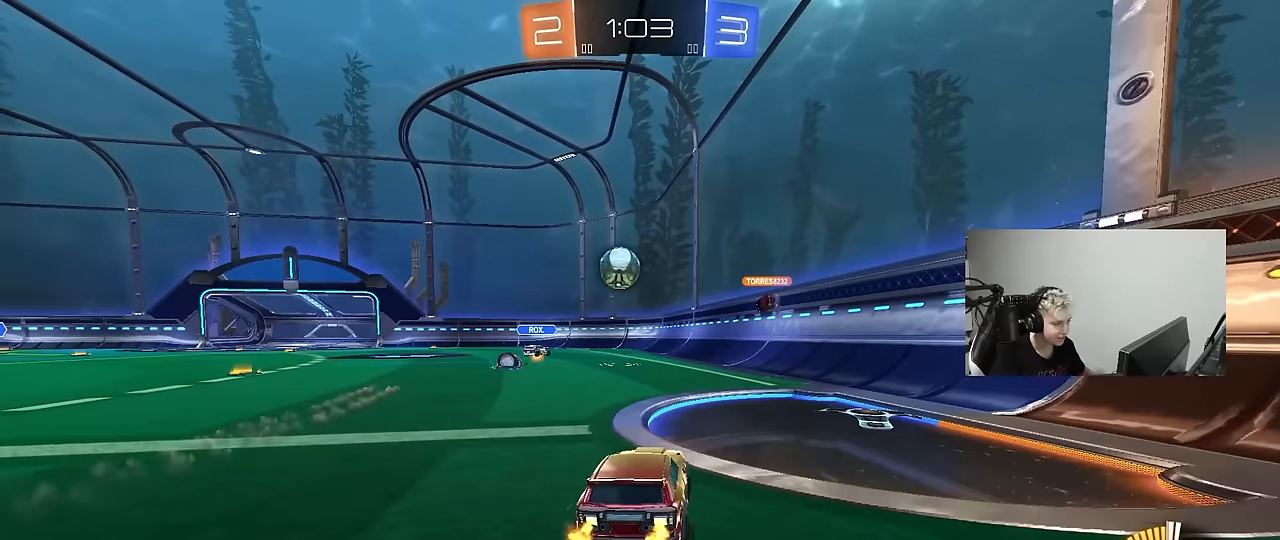
{"keys": ["w"], "mouse": [], "mouse_move": "still", "events": [[233, "d", "down"], [367, "d", "up"]]}
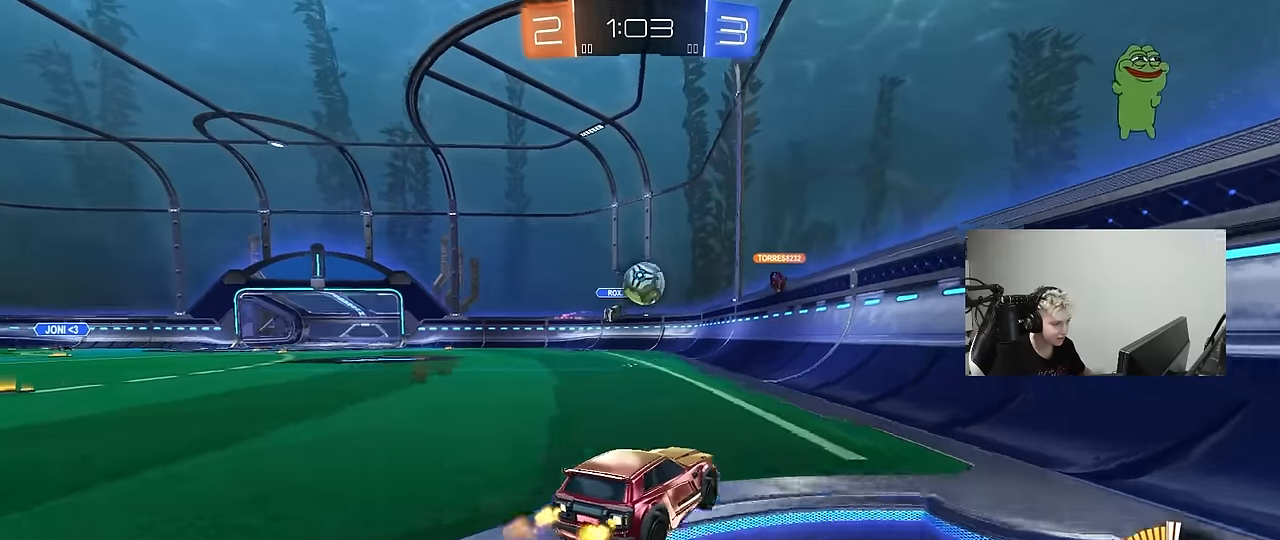
{"keys": ["a", "w"], "mouse": [], "mouse_move": "still", "events": [[50, "a", "down"], [250, "a", "up"], [333, "mouse_left", "down"], [433, "a", "down"], [483, "mouse_left", "up"]]}